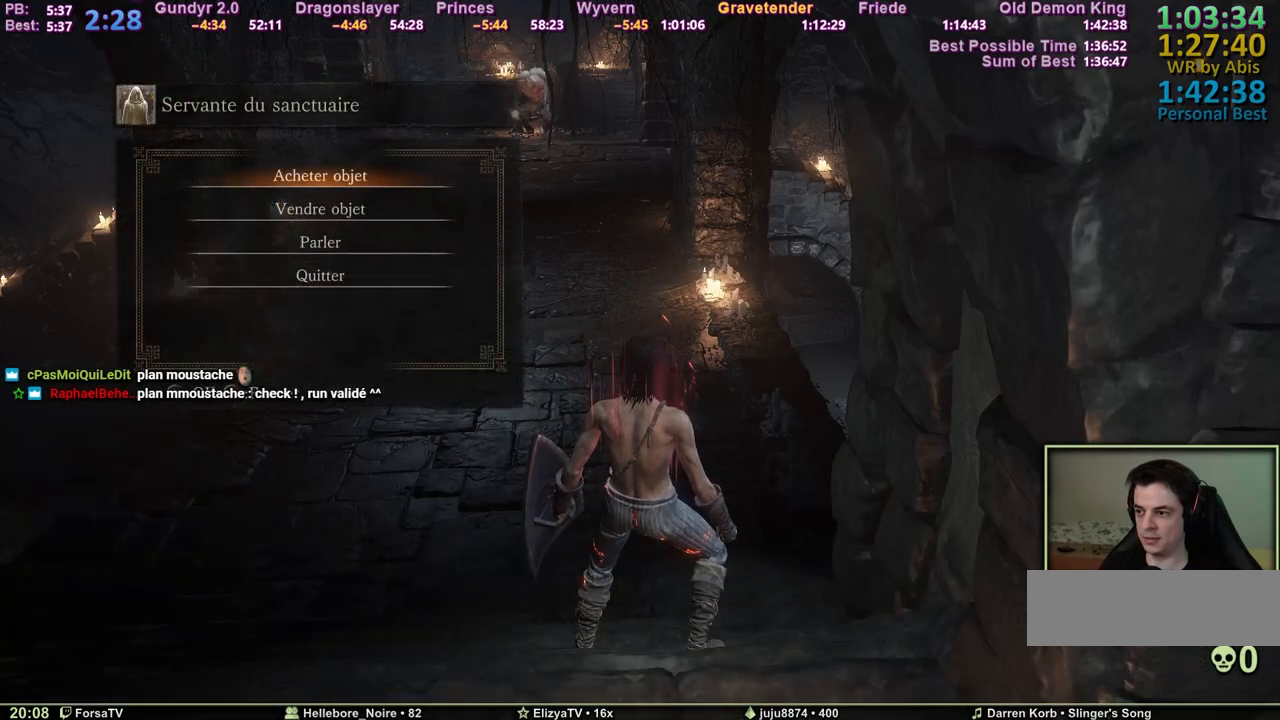
Gameplay with keyboard and mouse; each line is a JSON object with the keys held at the frame after it. "events" lists presses ("down") and releases ("up") of "1", "2", "3", "4", "5", "6", "a", "c", "ctrl", "d", "e", "escape", "f", "g", "k", "l", "q", "r", "right", "s", "shift", "space", "tab" and "z" between this image and that frame as [ms after this image, input, new state], when the widget could be followed in between. No other keys are recorded. Mouse input is not recorded. Not read: other_keys.
{"keys": [], "events": [[167, "e", "down"], [200, "e", "up"]]}
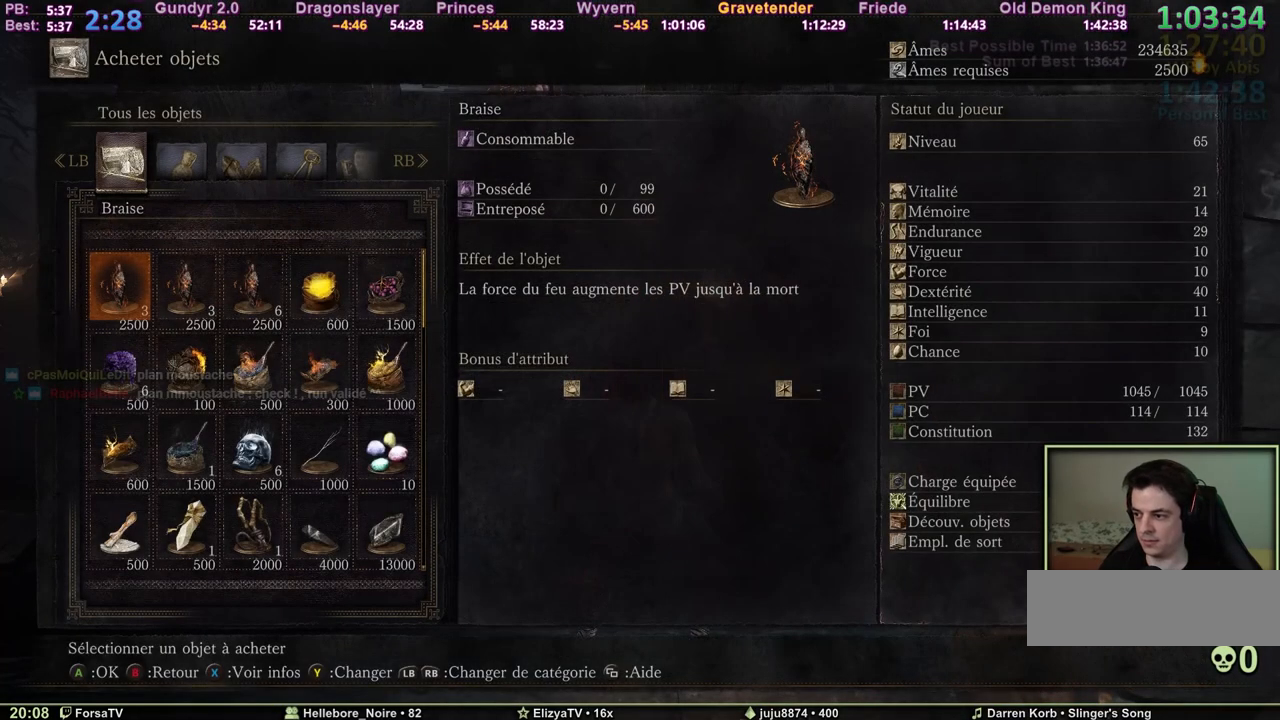
{"keys": ["2"], "events": [[133, "2", "down"], [167, "2", "up"], [267, "2", "down"], [317, "2", "up"], [450, "2", "down"]]}
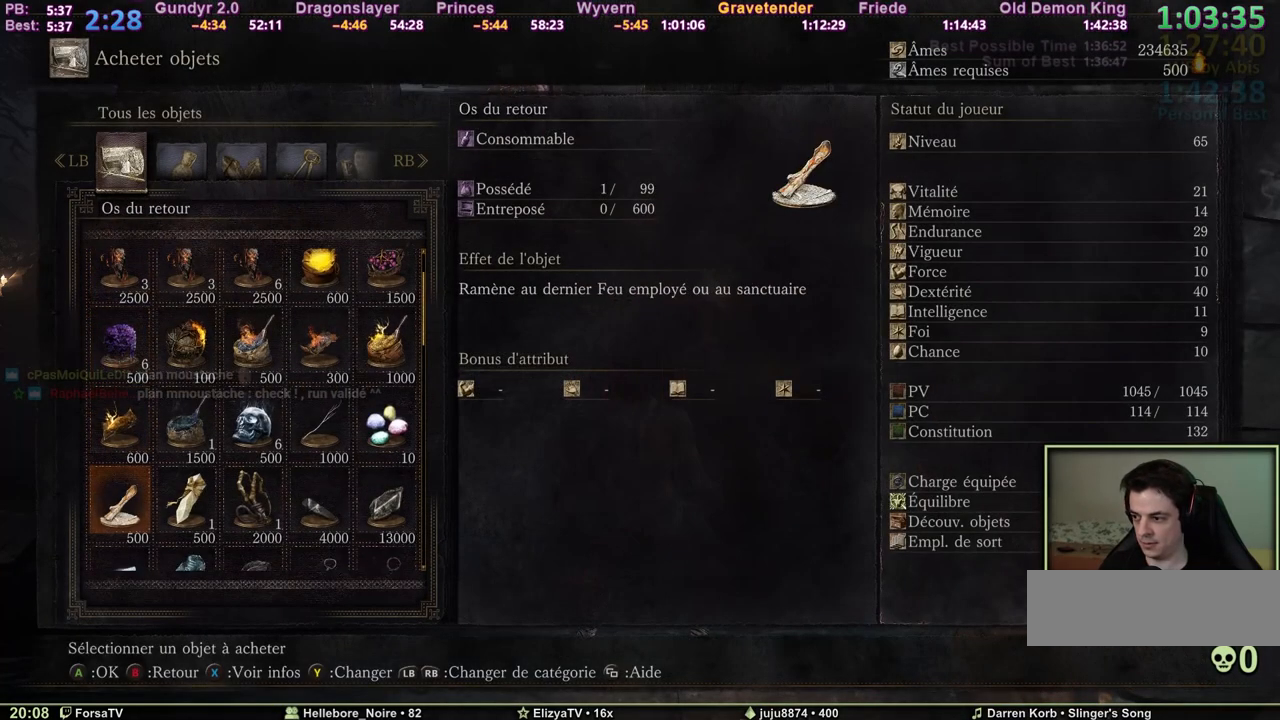
{"keys": [], "events": [[50, "2", "up"], [150, "e", "down"], [233, "e", "up"], [383, "6", "down"], [467, "6", "up"]]}
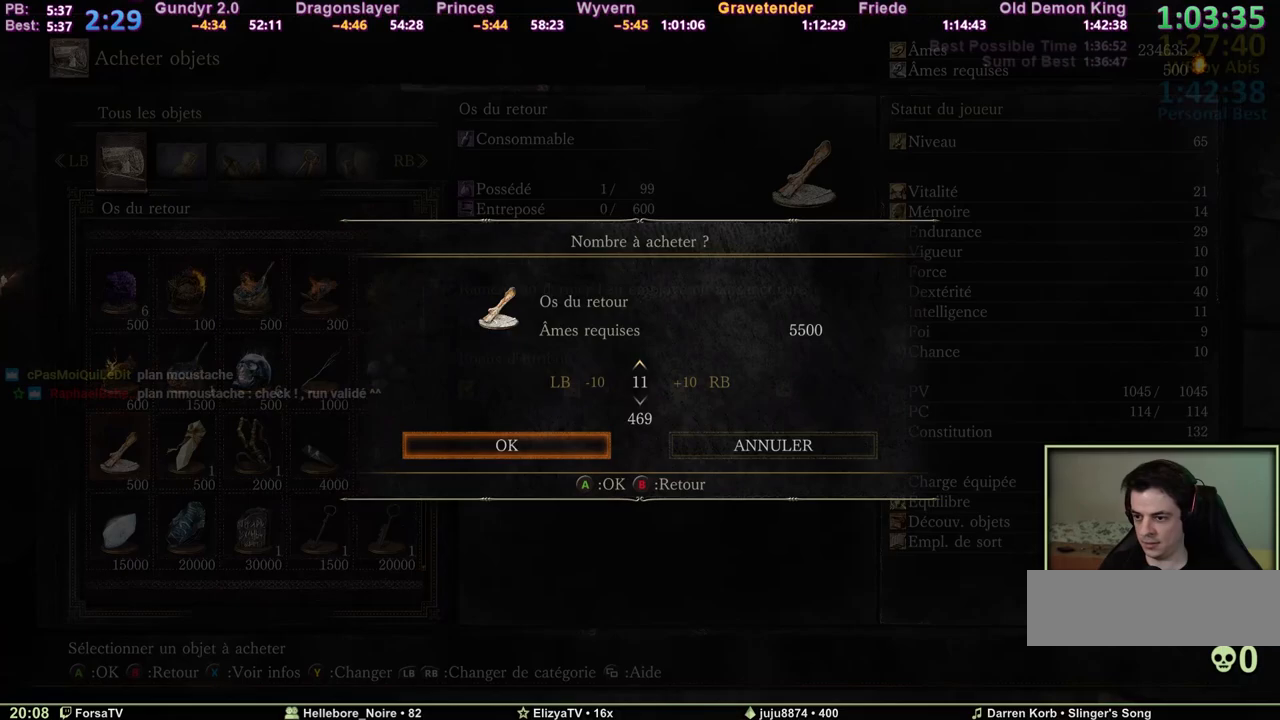
{"keys": ["5"], "events": [[67, "e", "down"], [167, "e", "up"], [433, "5", "down"]]}
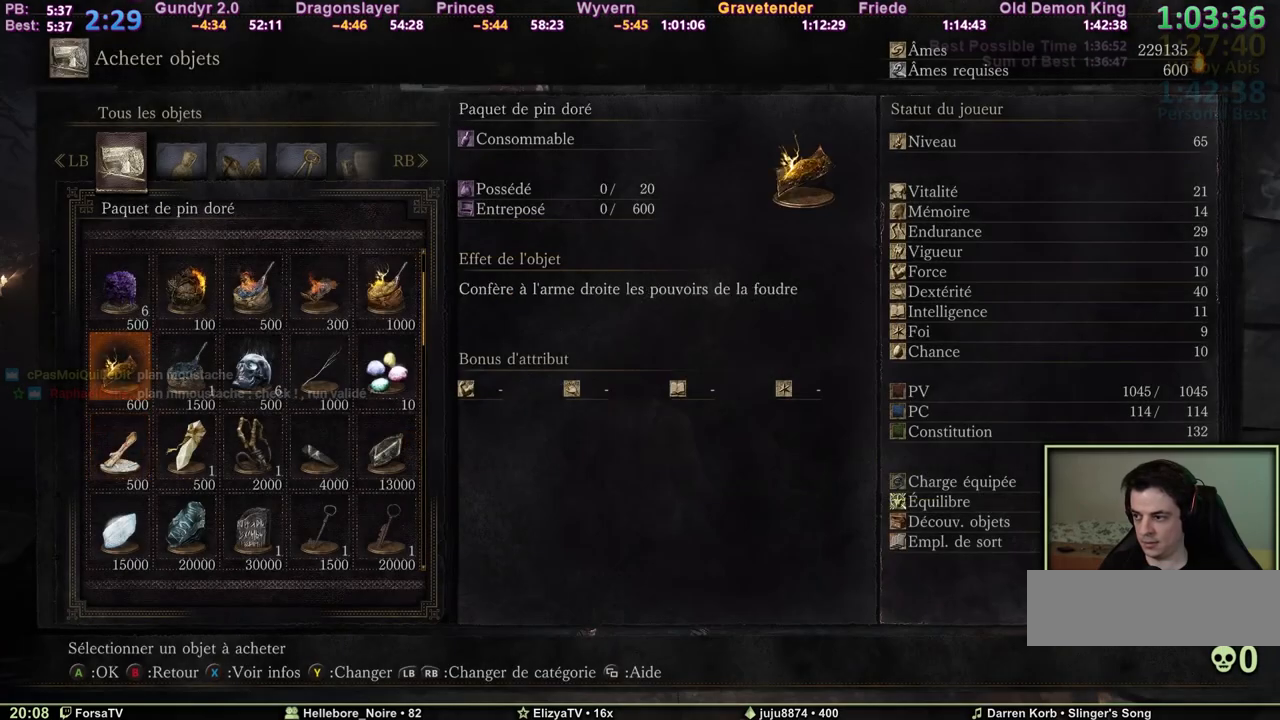
{"keys": ["e"], "events": [[33, "5", "up"], [133, "e", "down"], [217, "e", "up"], [267, "6", "down"], [367, "6", "up"], [500, "e", "down"]]}
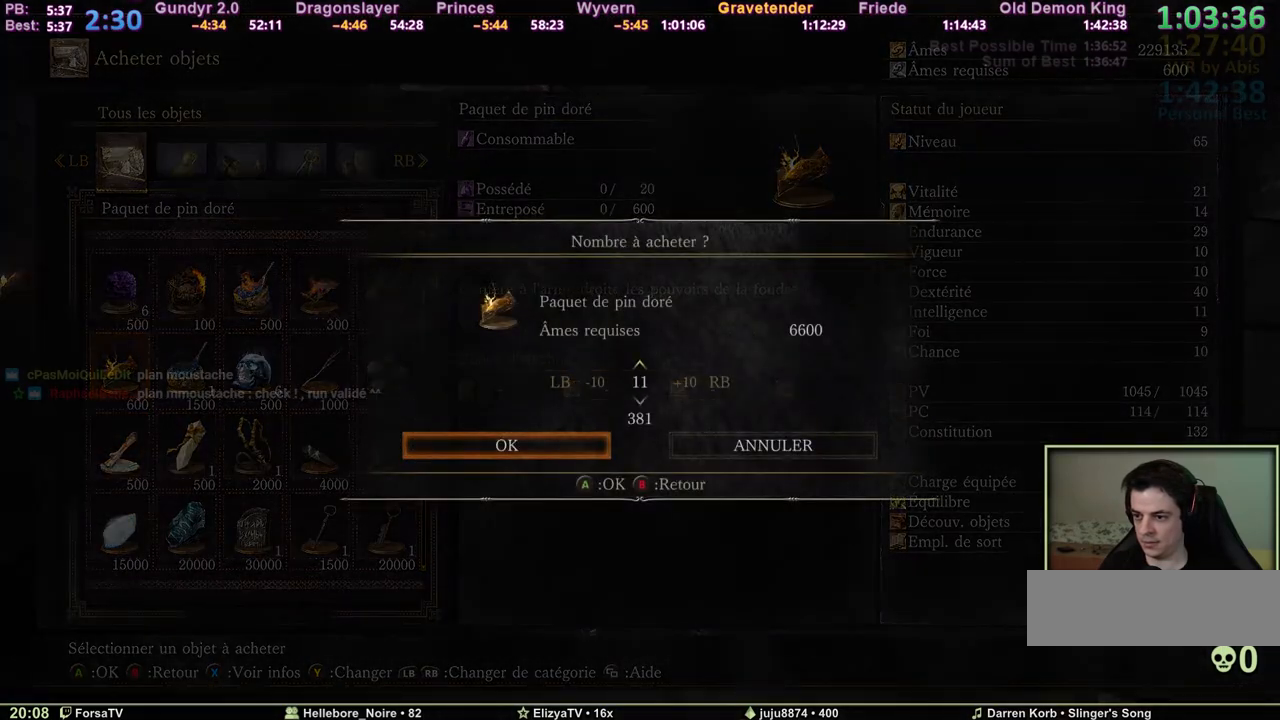
{"keys": ["1"], "events": [[100, "e", "up"], [417, "1", "down"]]}
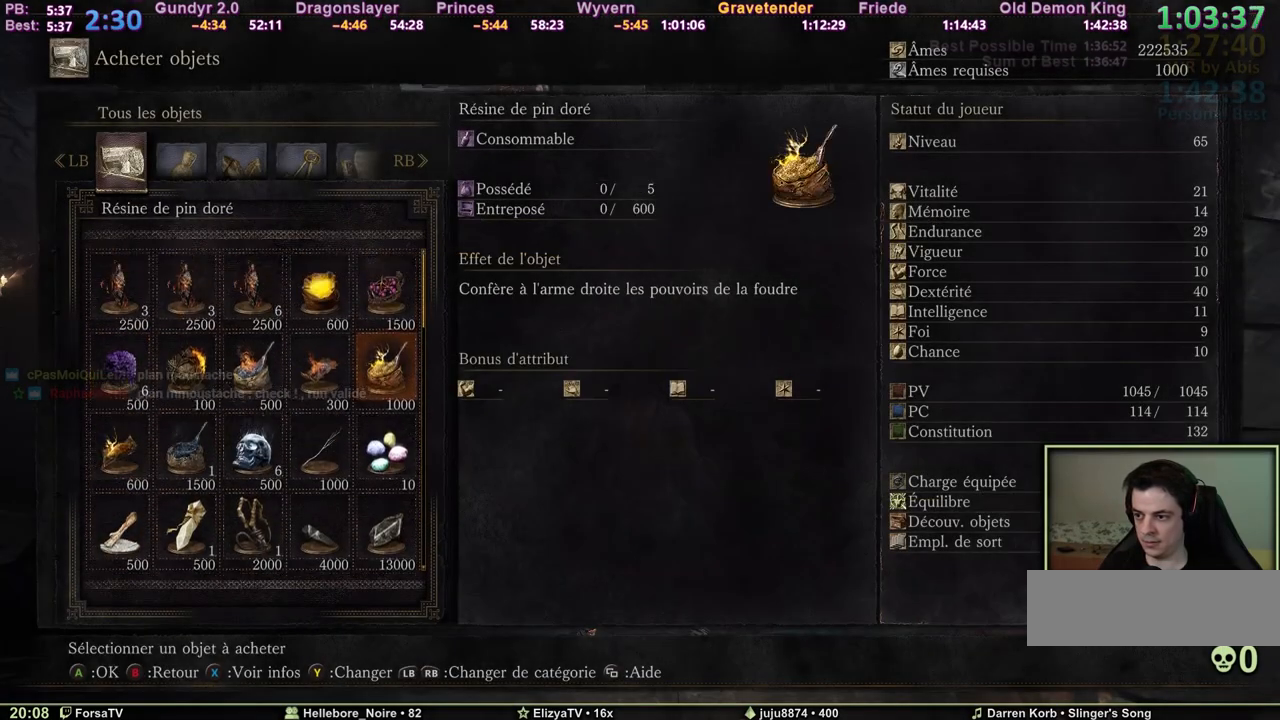
{"keys": [], "events": [[17, "1", "up"], [167, "e", "down"], [250, "e", "up"], [350, "6", "down"], [433, "6", "up"]]}
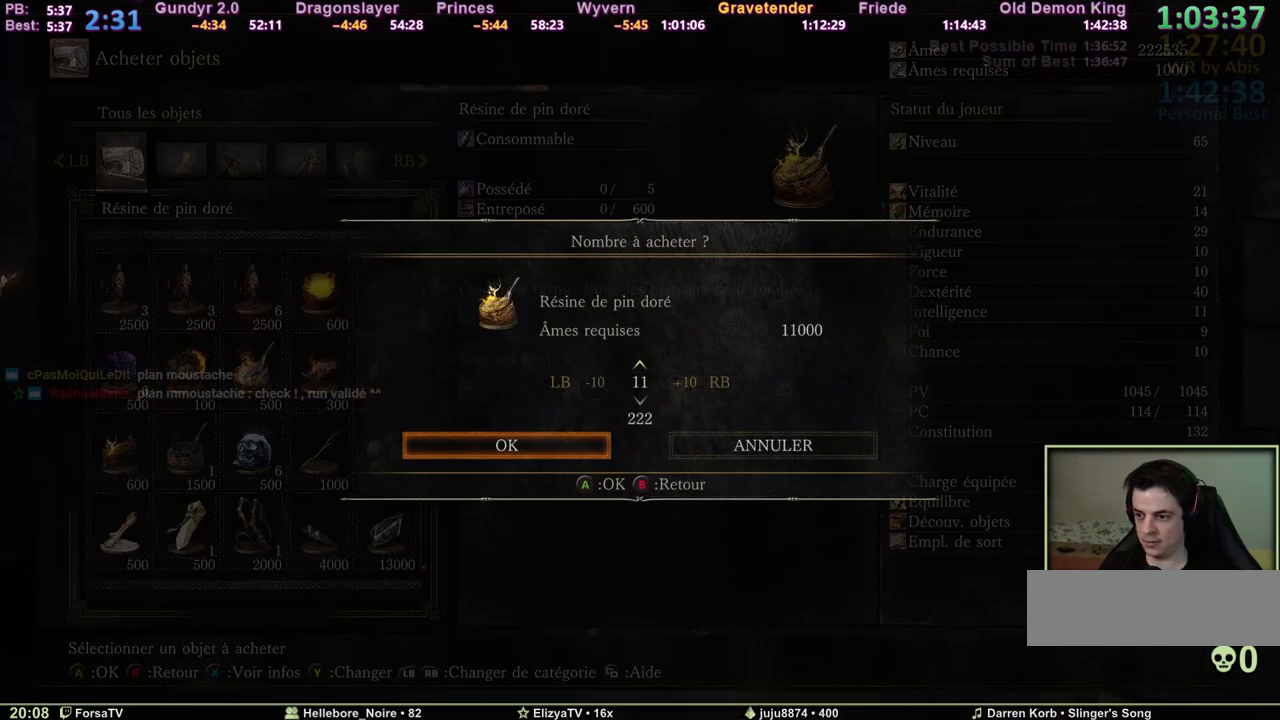
{"keys": ["e"], "events": [[33, "e", "down"], [133, "e", "up"], [217, "e", "down"], [267, "e", "up"], [367, "e", "down"], [400, "e", "up"], [500, "e", "down"]]}
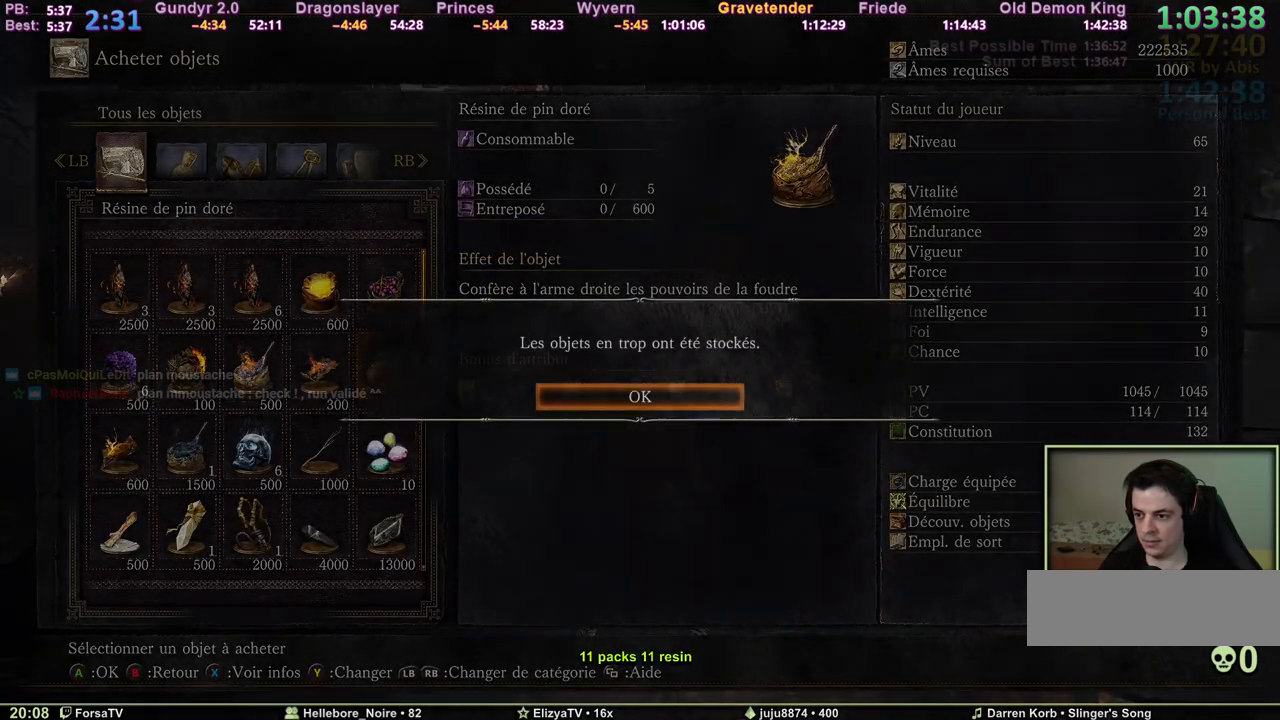
{"keys": [], "events": [[100, "e", "up"], [150, "e", "down"], [183, "e", "up"], [283, "e", "down"], [383, "e", "up"]]}
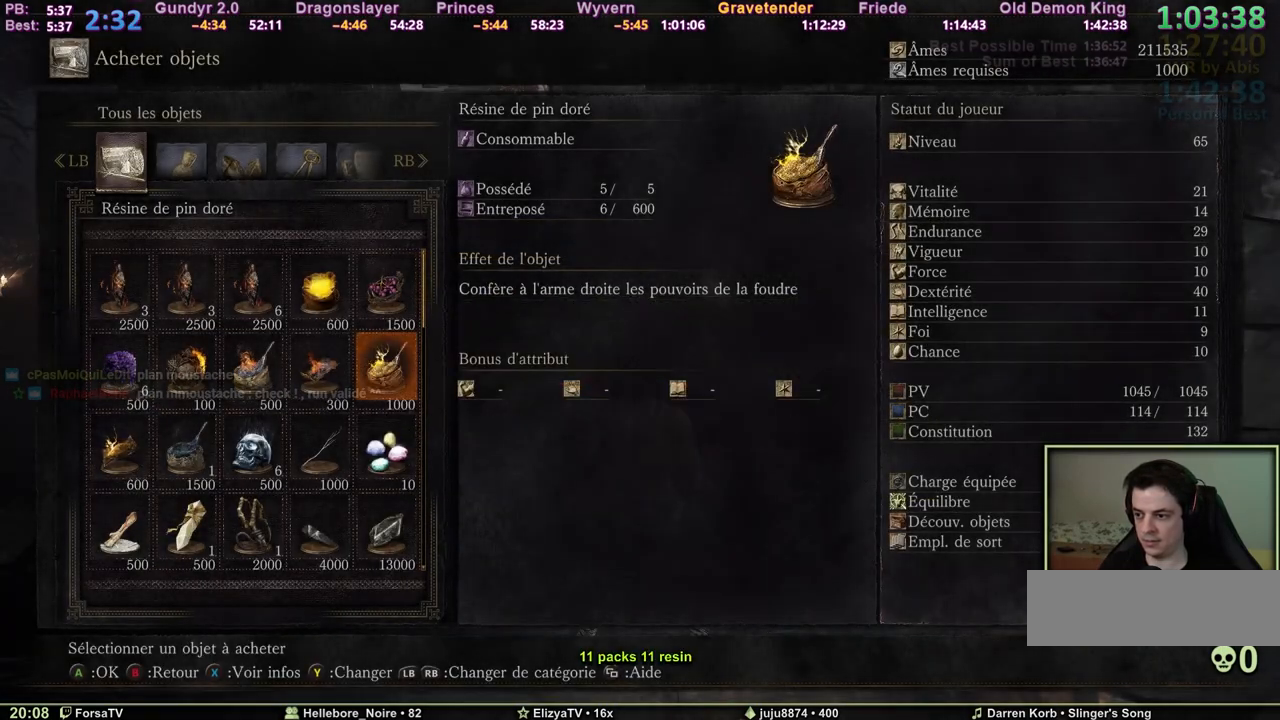
{"keys": [], "events": [[17, "2", "down"], [67, "2", "up"], [167, "2", "down"], [250, "2", "up"], [300, "e", "down"], [433, "e", "up"]]}
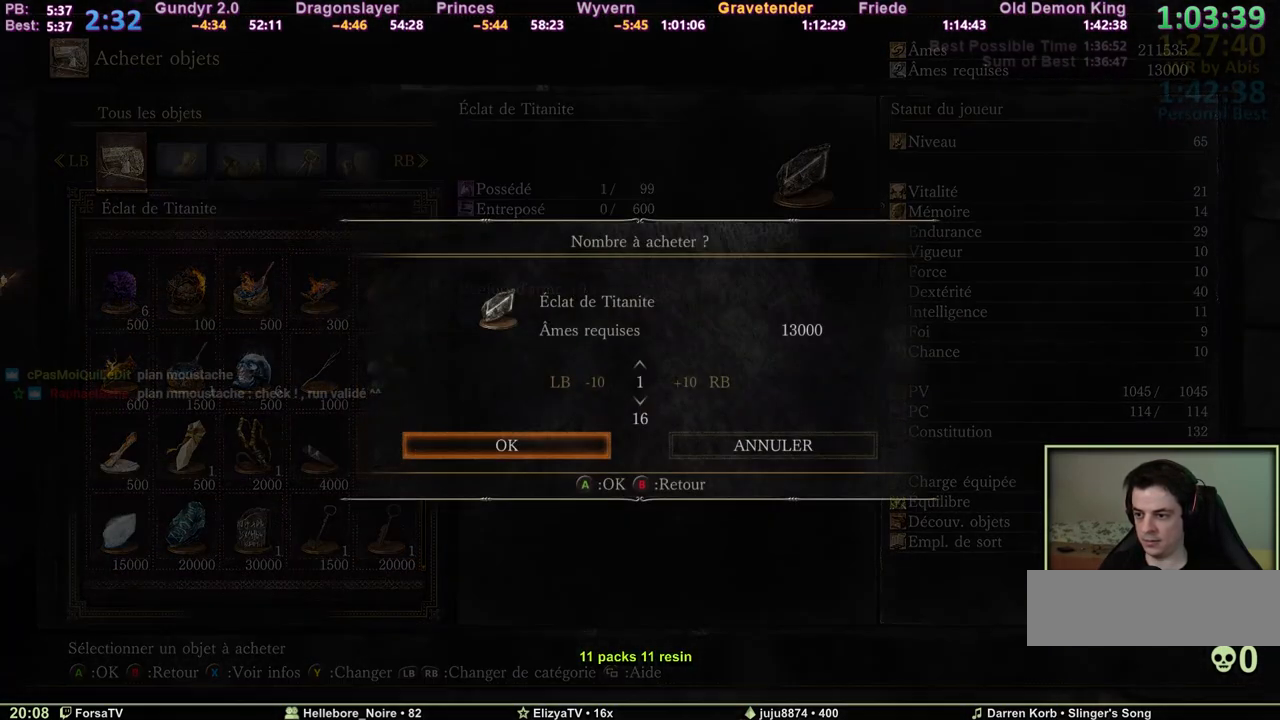
{"keys": [], "events": [[367, "6", "down"], [417, "6", "up"]]}
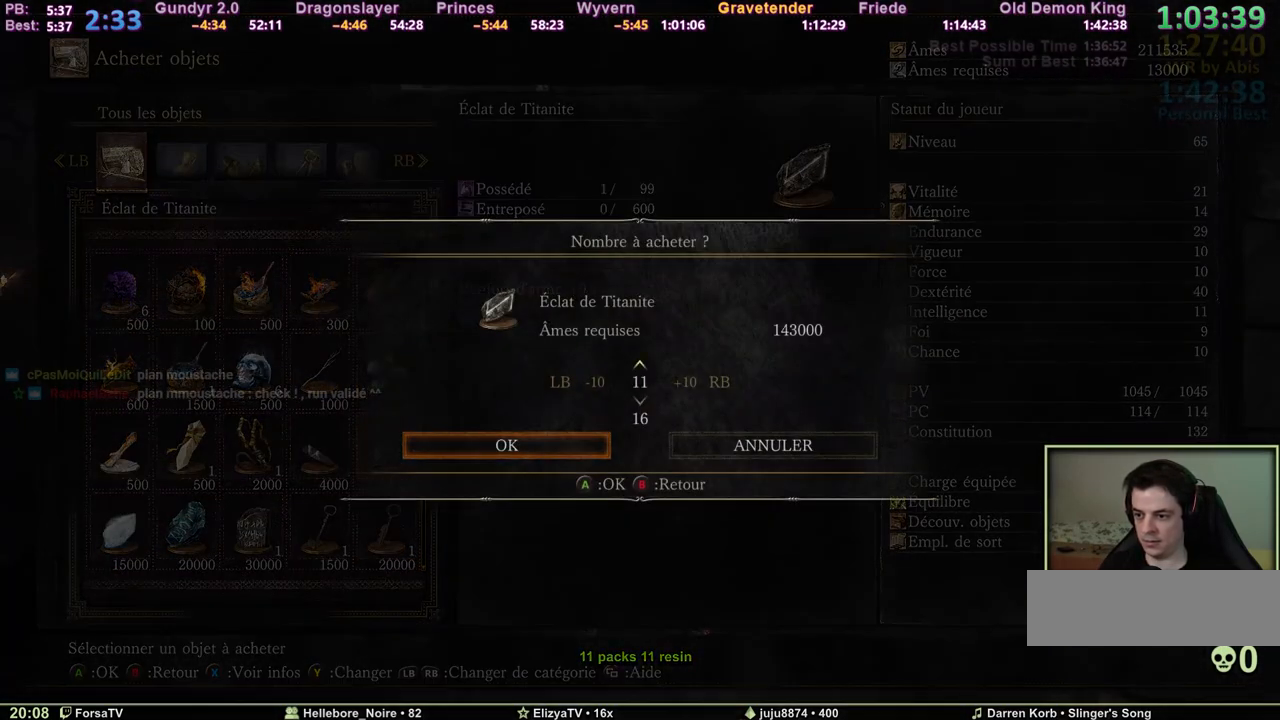
{"keys": [], "events": [[50, "e", "down"], [150, "e", "up"]]}
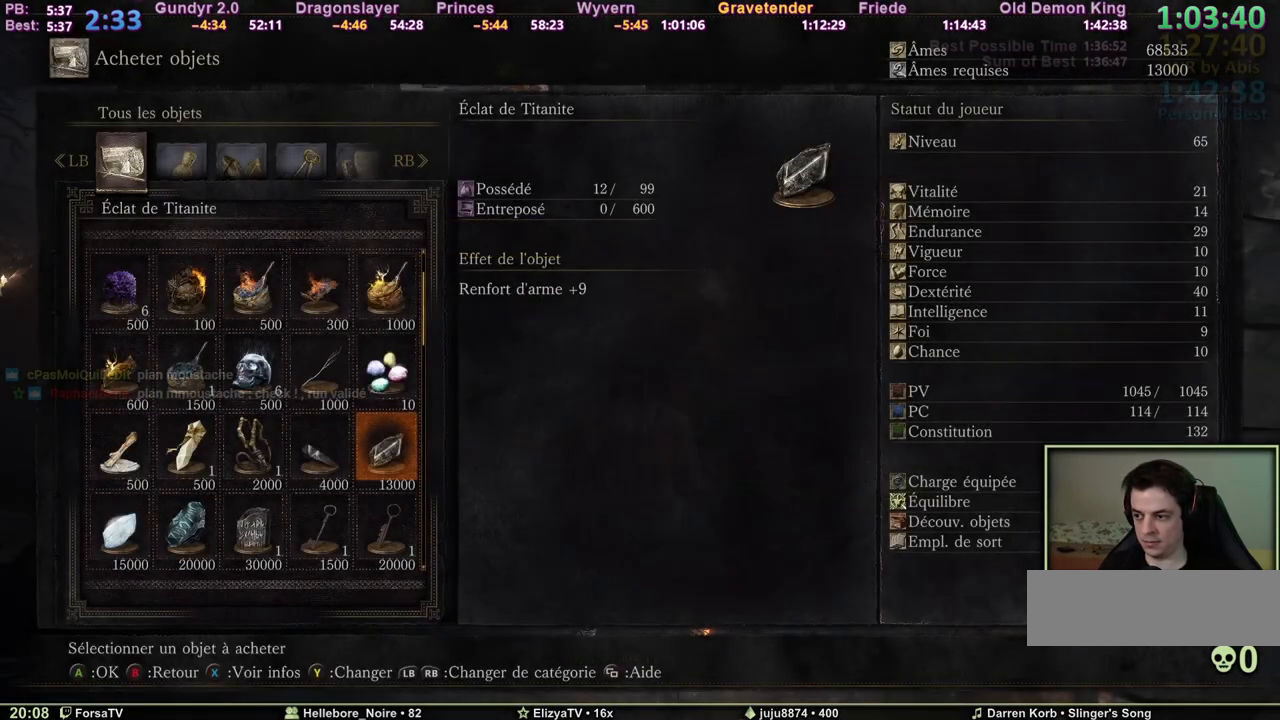
{"keys": [], "events": [[117, "1", "down"], [200, "1", "up"], [400, "e", "down"], [483, "e", "up"]]}
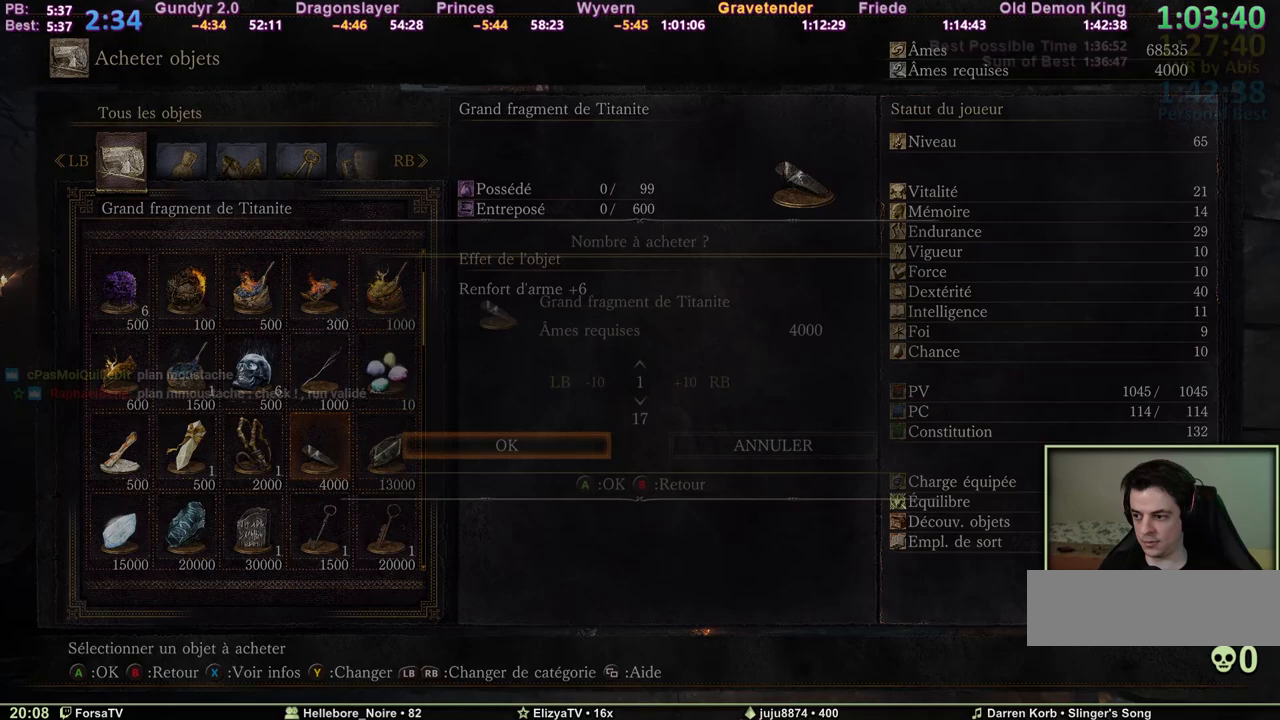
{"keys": ["5"], "events": [[133, "5", "down"], [167, "5", "up"], [267, "5", "down"], [317, "5", "up"], [367, "5", "down"], [417, "5", "up"], [500, "5", "down"]]}
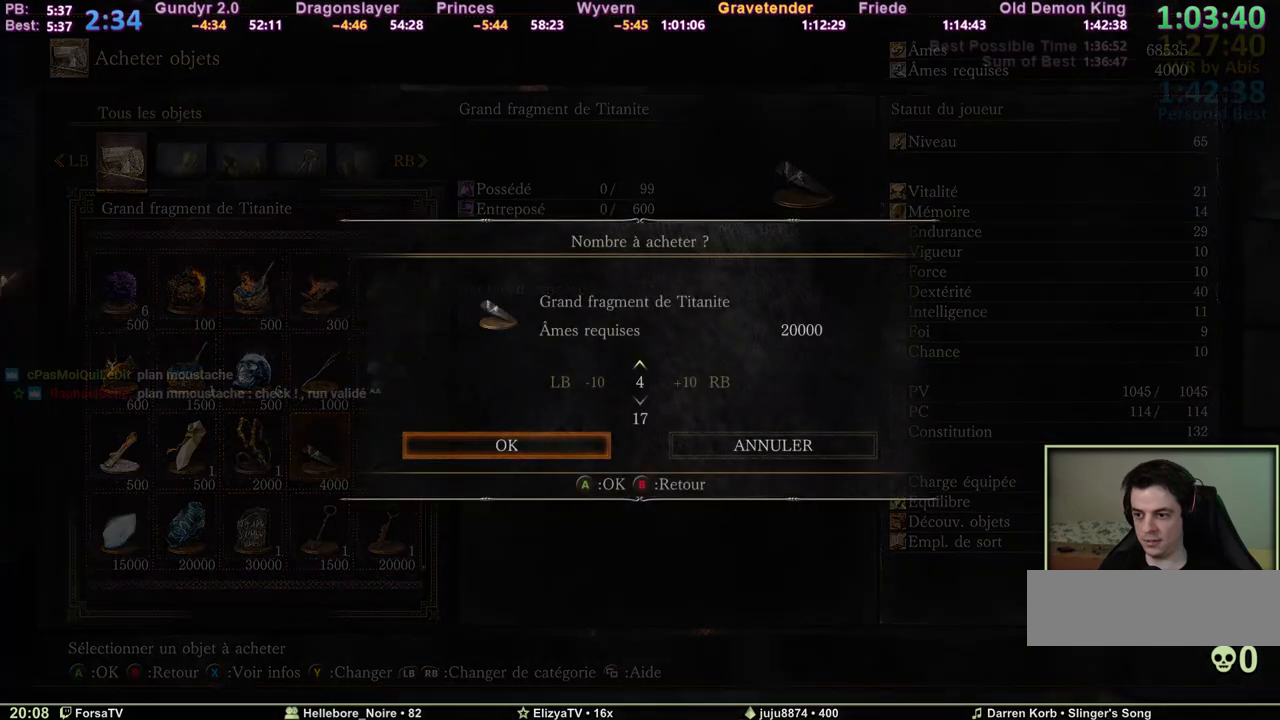
{"keys": [], "events": [[100, "5", "up"], [383, "5", "down"], [417, "5", "up"]]}
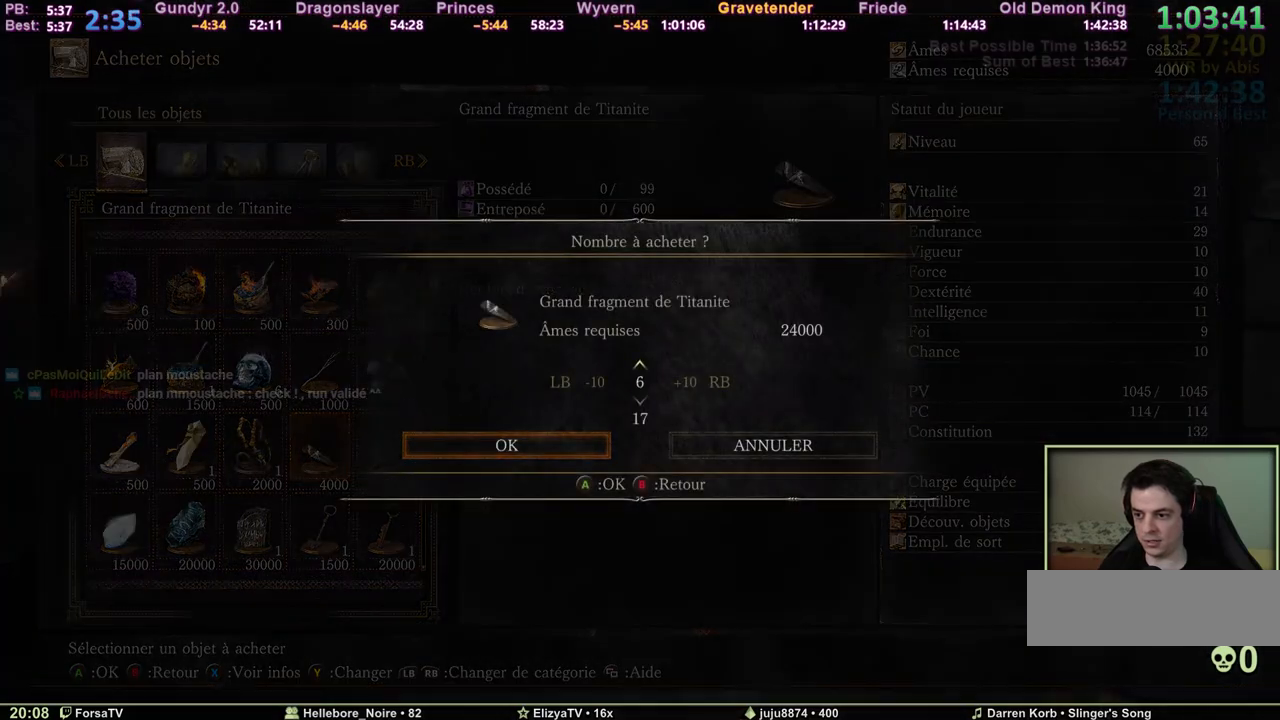
{"keys": [], "events": [[67, "e", "down"], [167, "e", "up"]]}
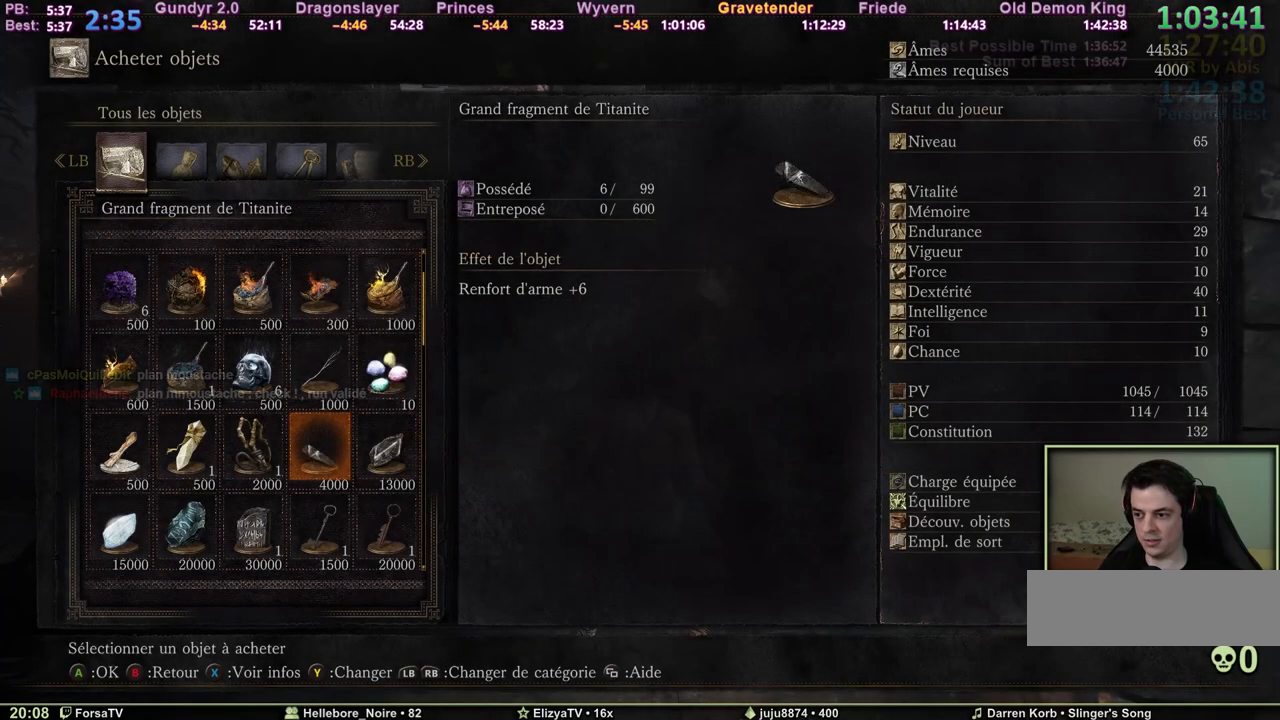
{"keys": [], "events": [[33, "2", "down"], [83, "1", "down"], [133, "2", "up"], [167, "1", "up"], [217, "e", "down"], [317, "e", "up"], [417, "e", "down"], [500, "e", "up"]]}
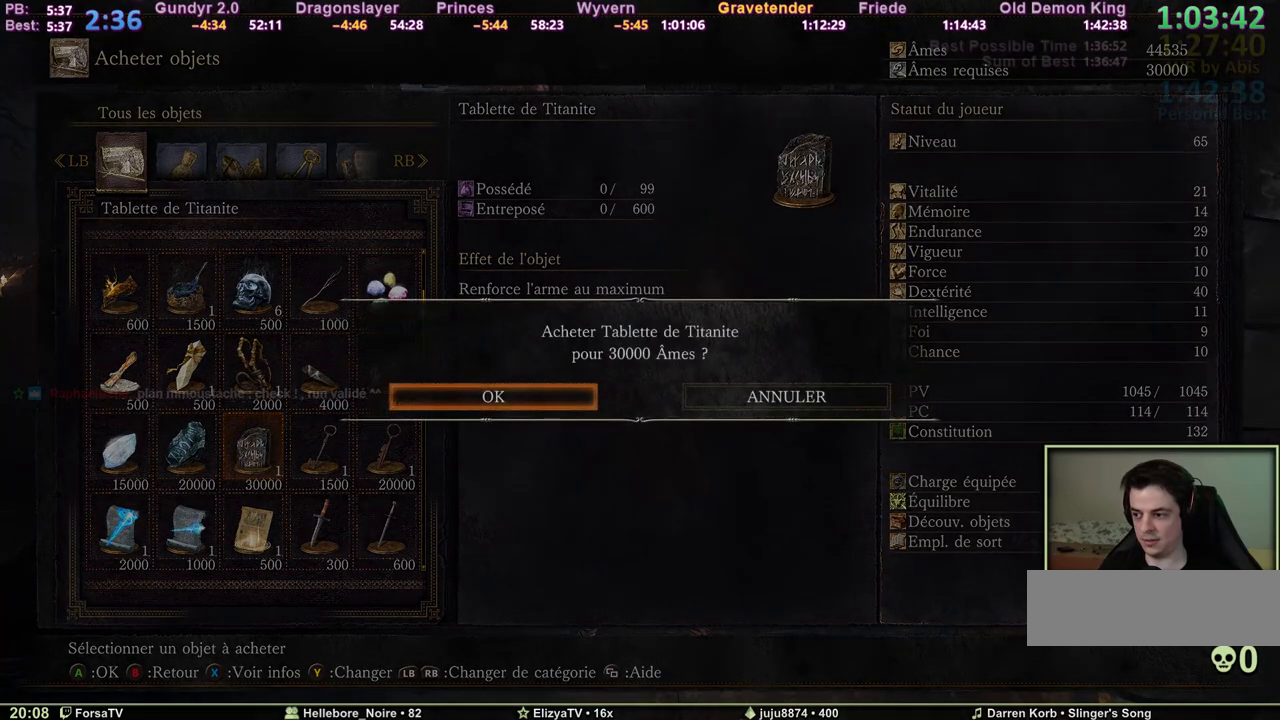
{"keys": ["space", "z"], "events": [[50, "e", "down"], [150, "e", "up"], [183, "e", "down"], [333, "e", "up"], [383, "z", "down"], [433, "space", "down"]]}
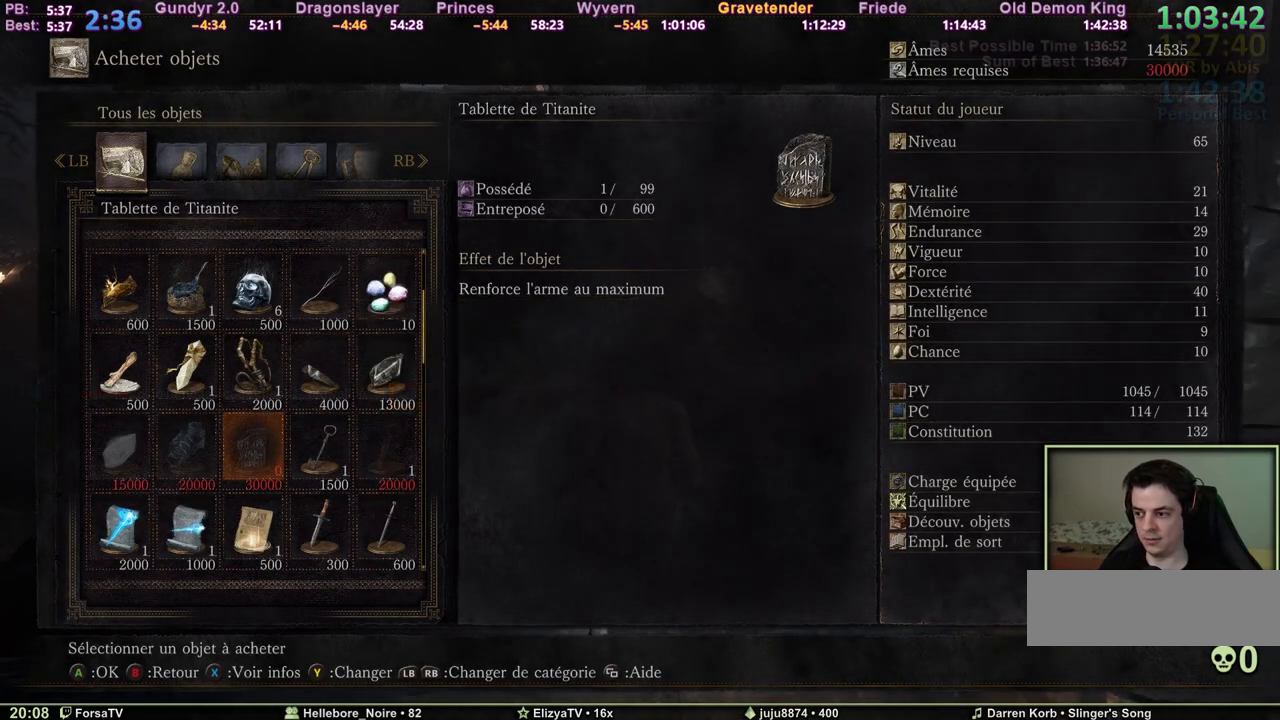
{"keys": ["space", "z"], "events": [[67, "q", "down"], [200, "q", "up"]]}
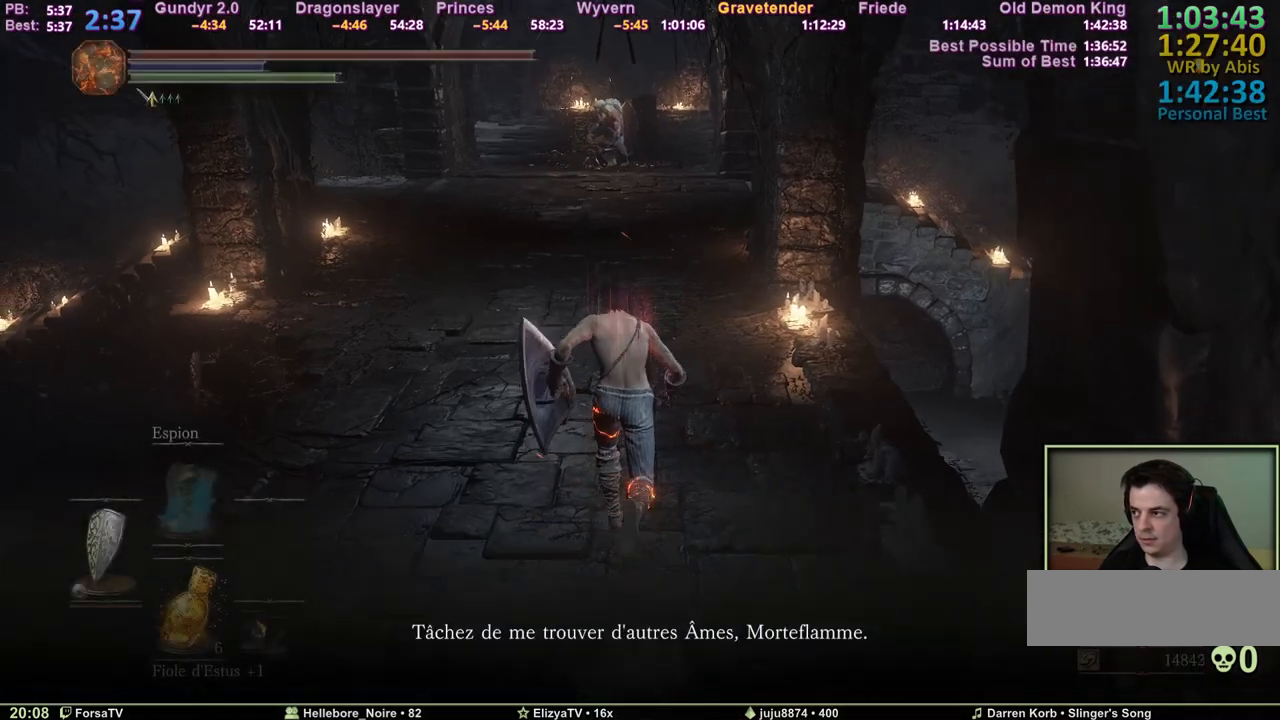
{"keys": ["space", "z"], "events": []}
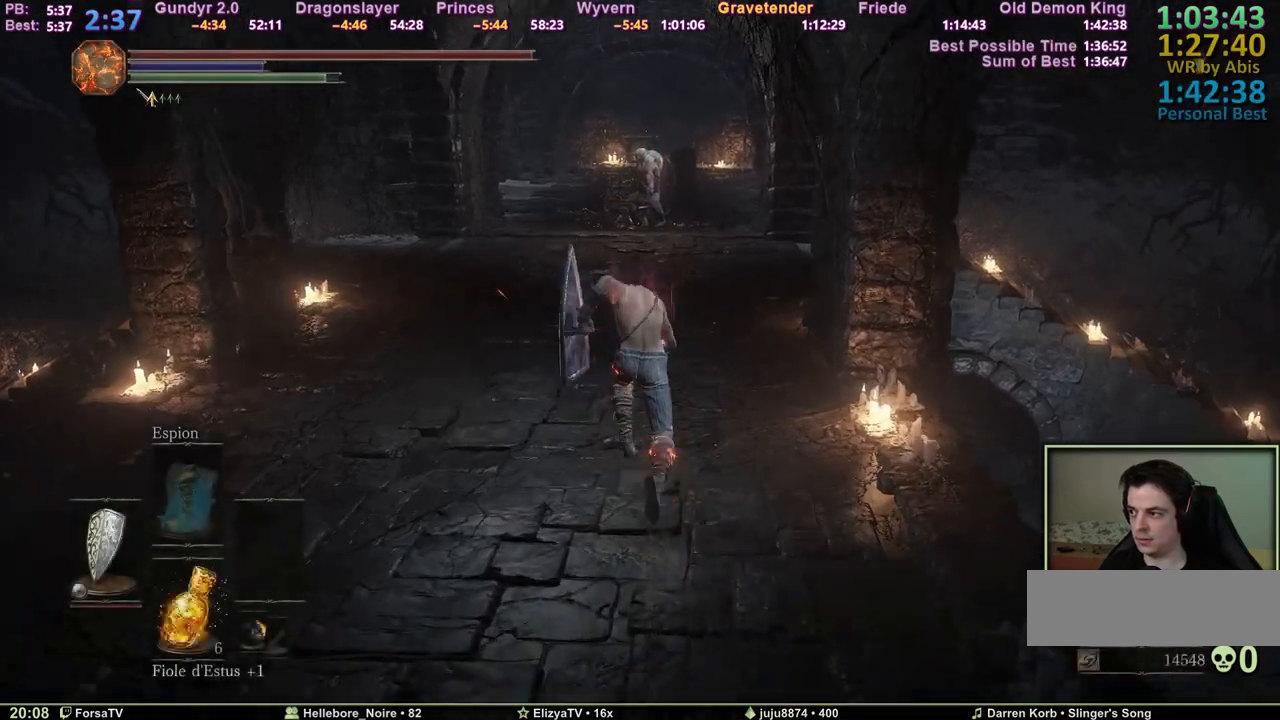
{"keys": ["space", "z"], "events": []}
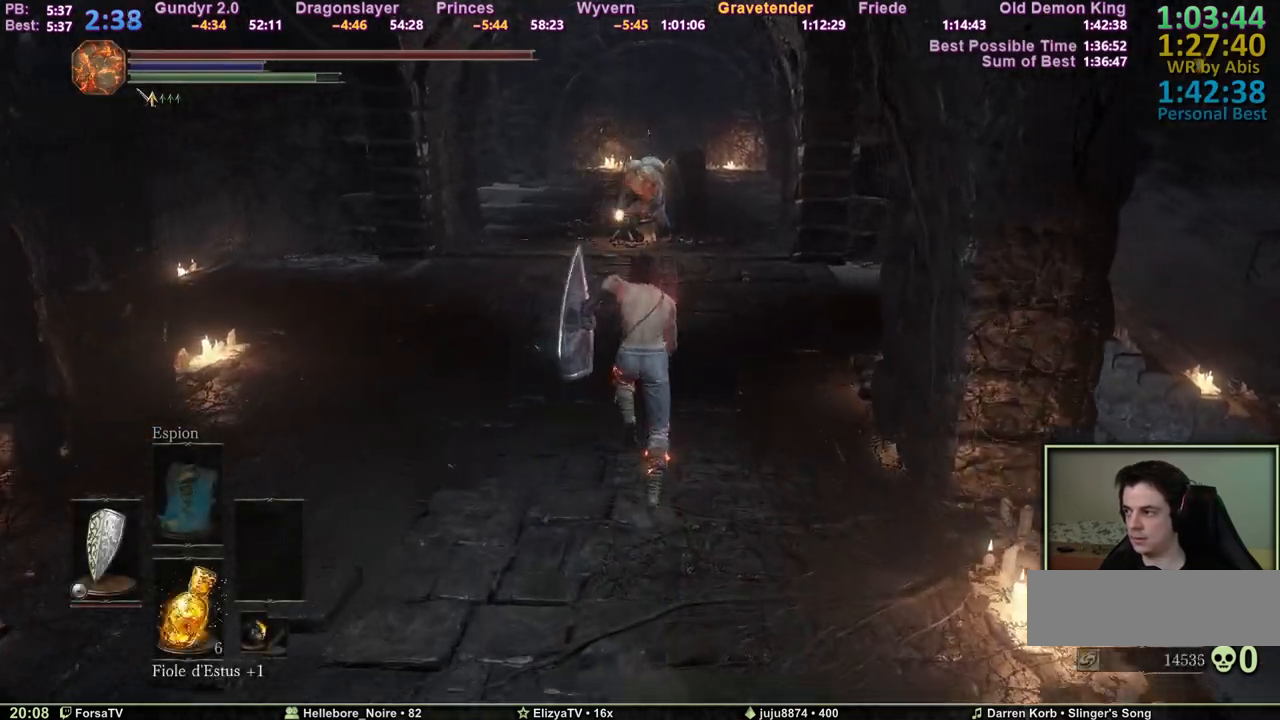
{"keys": ["space", "z"], "events": []}
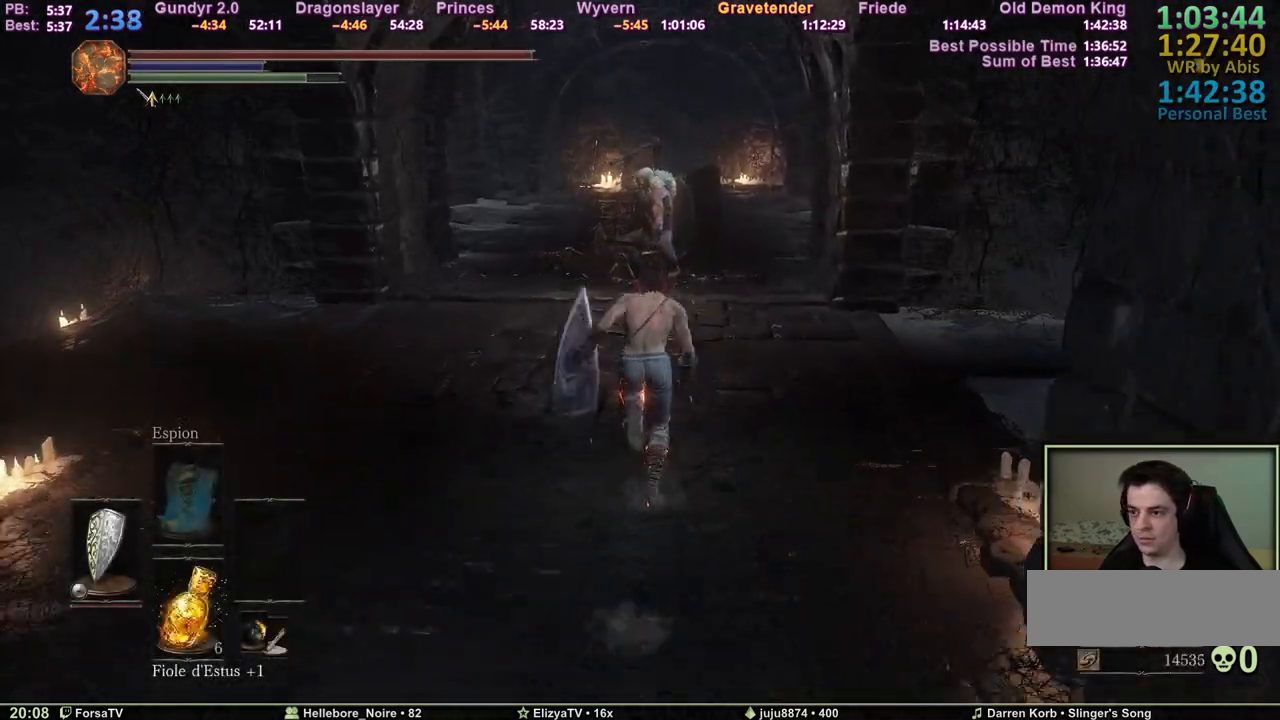
{"keys": ["space", "z"], "events": []}
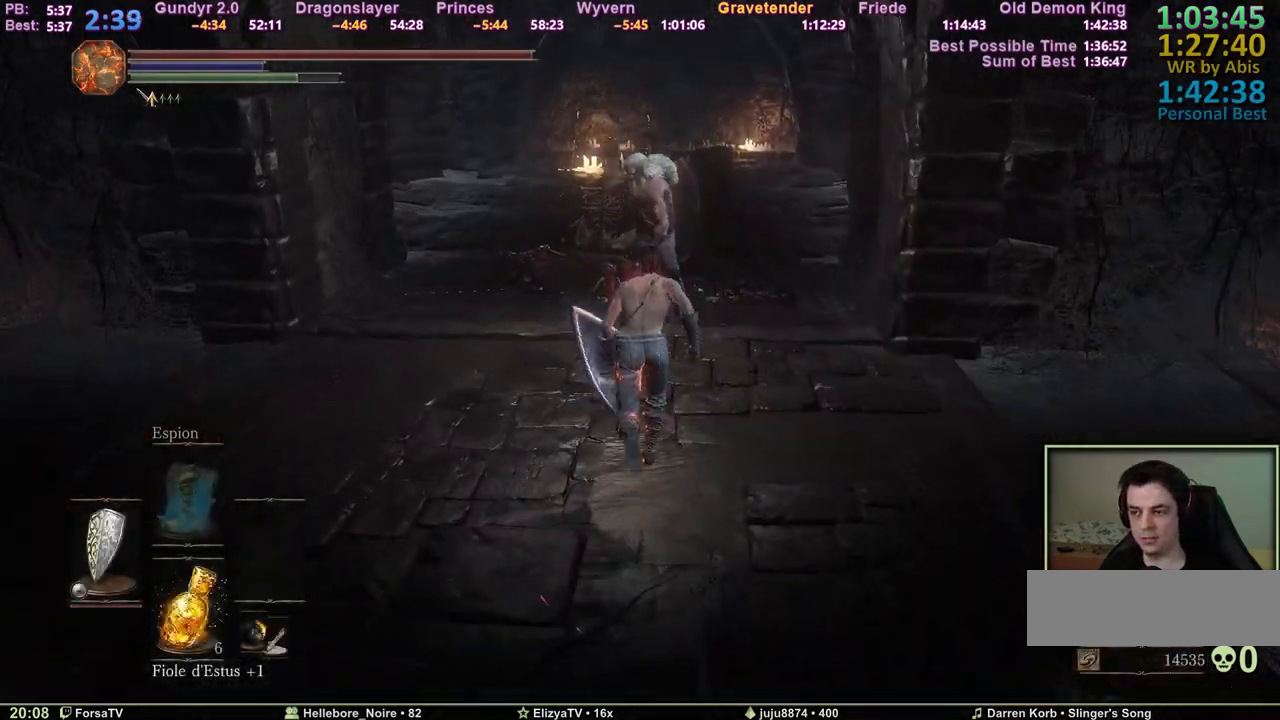
{"keys": ["space", "z"], "events": []}
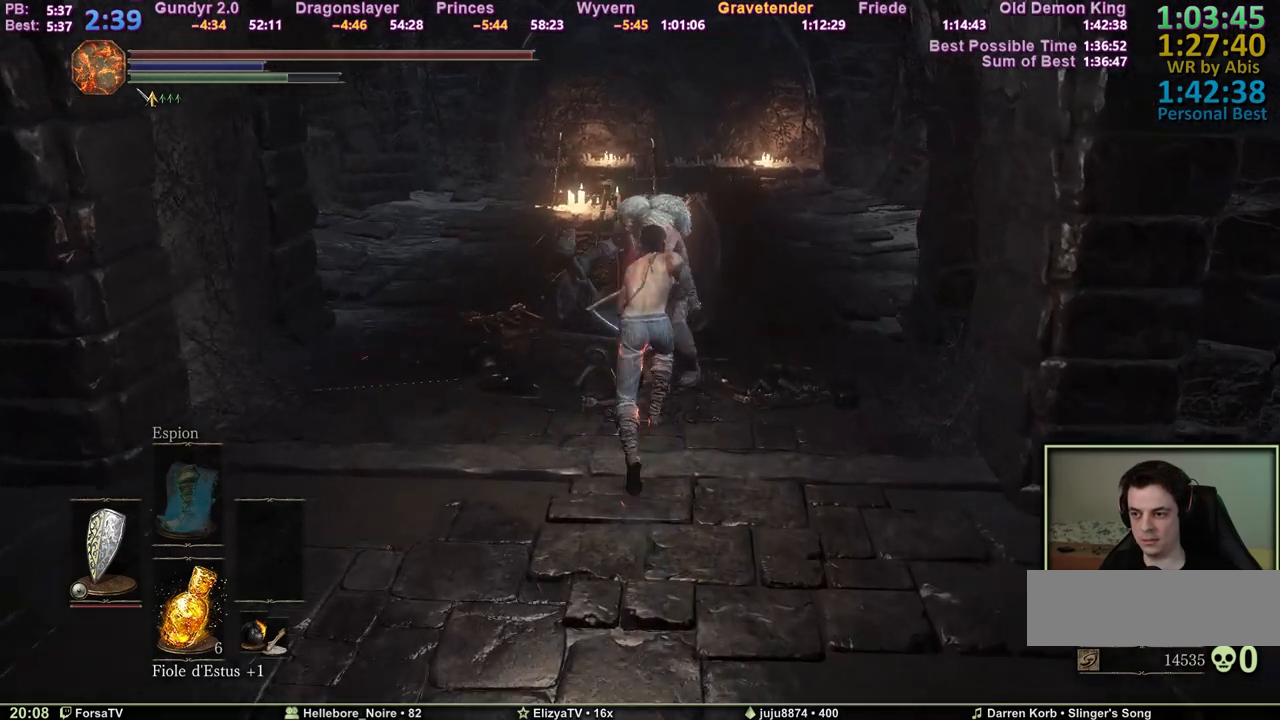
{"keys": ["s"], "events": [[117, "space", "up"], [167, "q", "down"], [200, "z", "up"], [300, "q", "up"], [300, "s", "down"]]}
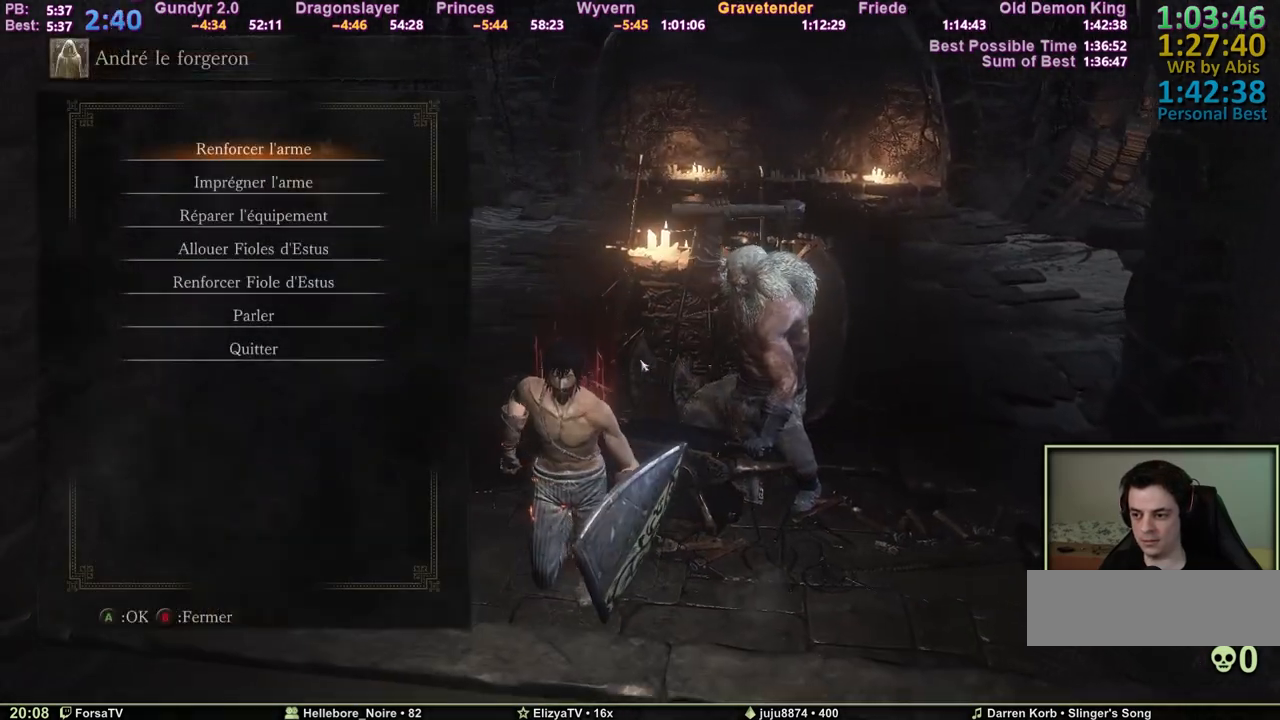
{"keys": [], "events": [[133, "e", "down"], [267, "e", "up"], [317, "1", "down"], [417, "1", "up"], [417, "e", "down"], [500, "e", "up"], [500, "s", "up"]]}
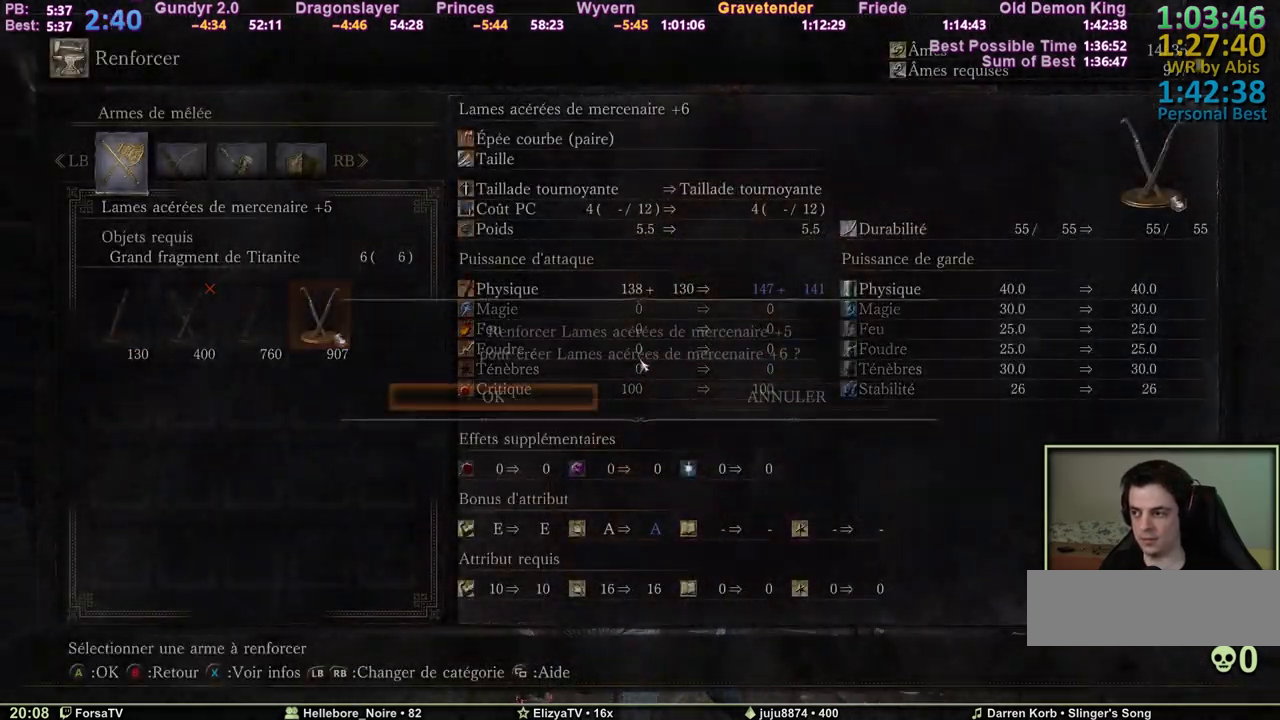
{"keys": ["e"], "events": [[50, "e", "down"], [150, "e", "up"], [183, "e", "down"], [233, "e", "up"], [333, "e", "down"], [383, "e", "up"], [467, "e", "down"]]}
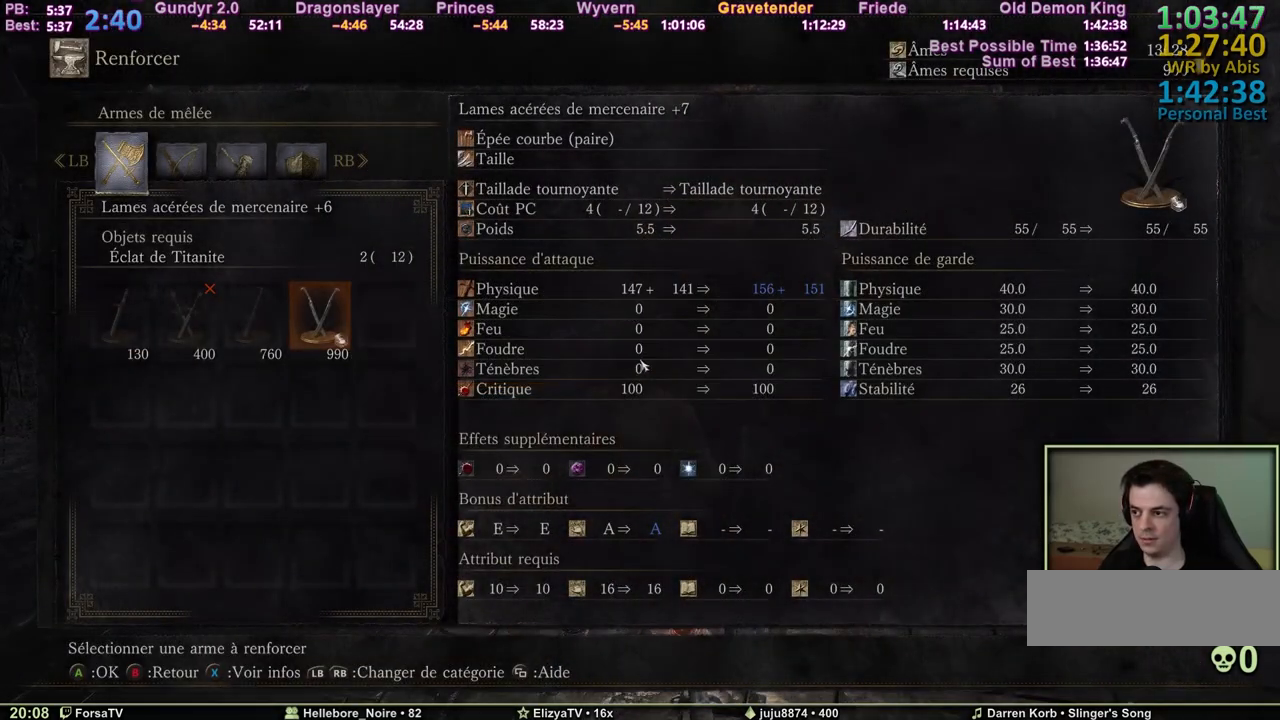
{"keys": [], "events": [[17, "e", "up"], [67, "e", "down"], [117, "e", "up"], [200, "e", "down"], [250, "e", "up"], [300, "e", "down"], [350, "e", "up"], [433, "e", "down"], [483, "e", "up"]]}
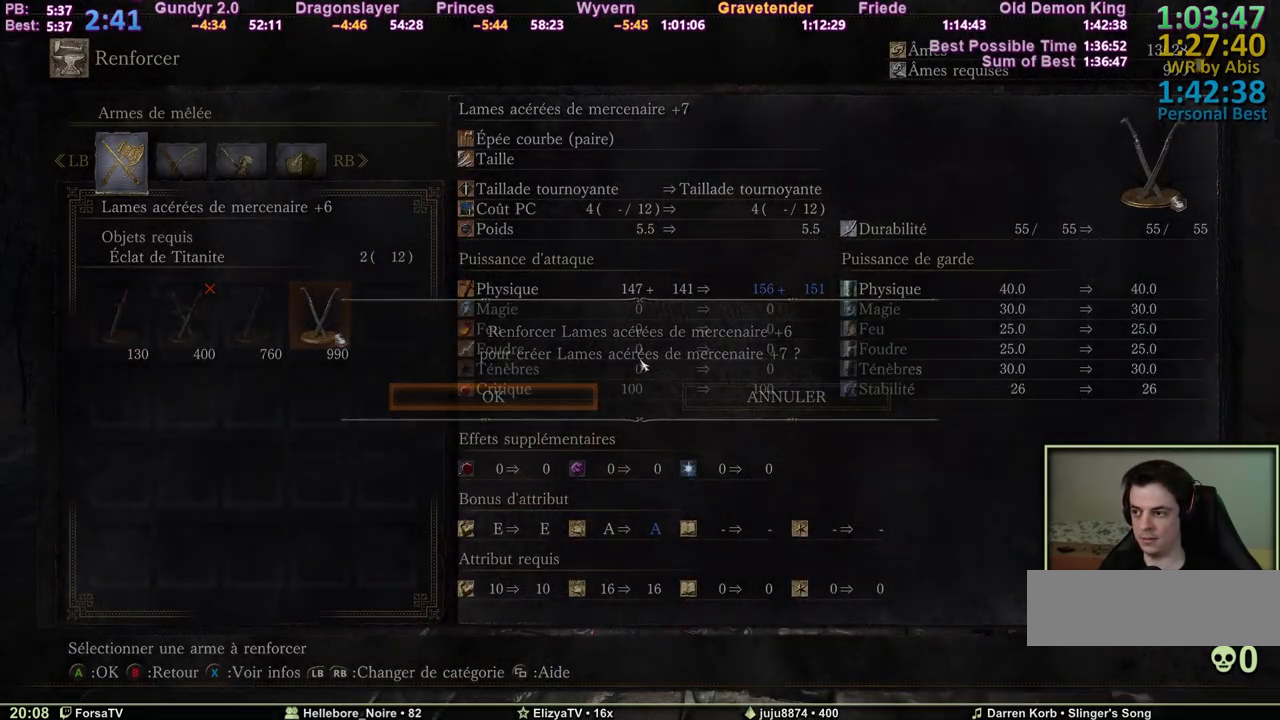
{"keys": ["e"], "events": [[33, "e", "down"], [83, "e", "up"], [167, "e", "down"], [217, "e", "up"], [267, "e", "down"], [317, "e", "up"], [417, "e", "down"], [450, "e", "up"], [500, "e", "down"]]}
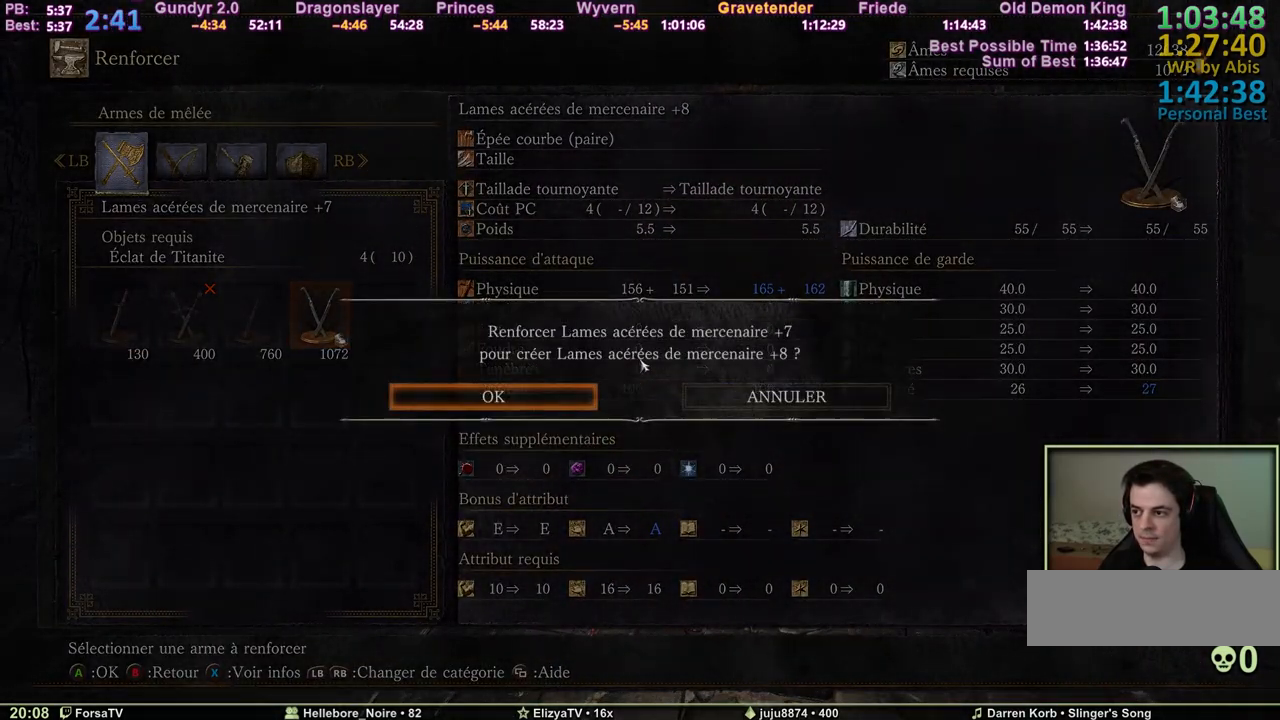
{"keys": ["e"], "events": [[50, "e", "up"], [150, "e", "down"], [183, "e", "up"], [233, "e", "down"], [283, "e", "up"], [383, "e", "down"], [417, "e", "up"], [467, "e", "down"]]}
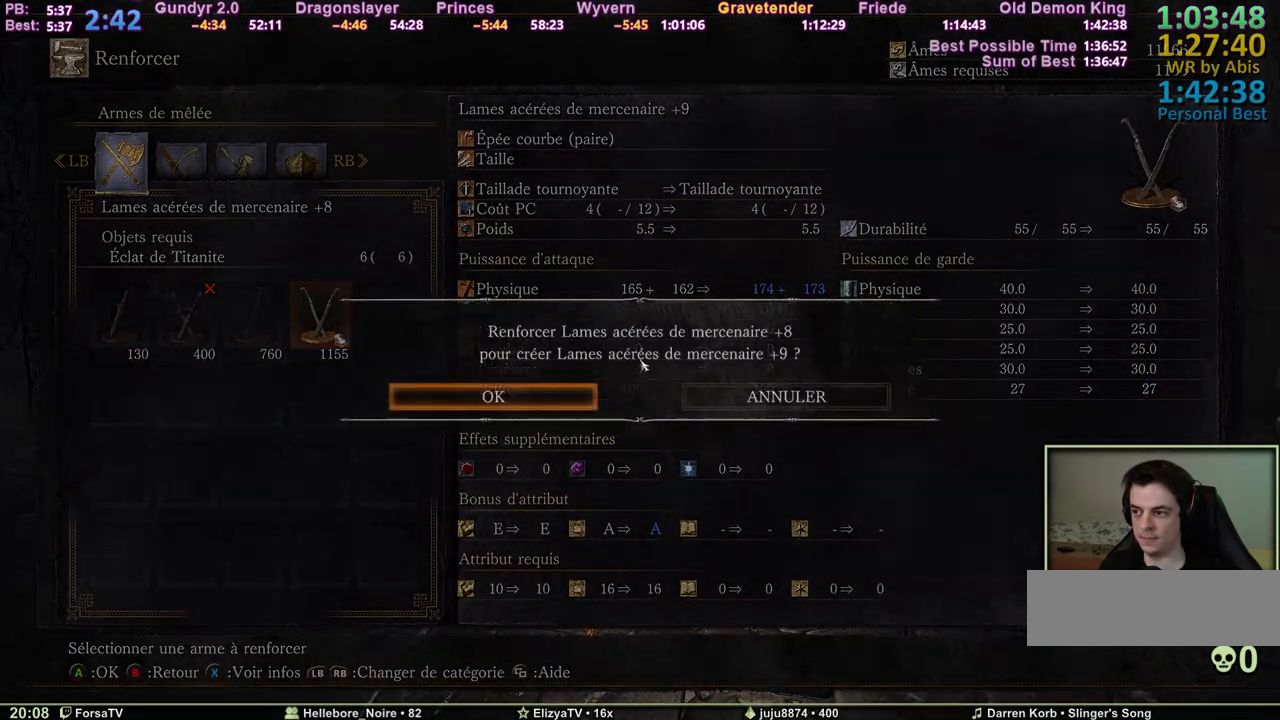
{"keys": [], "events": [[17, "e", "up"], [67, "e", "down"], [167, "e", "up"], [200, "e", "down"], [250, "e", "up"], [350, "e", "down"], [400, "e", "up"], [433, "e", "down"], [483, "e", "up"]]}